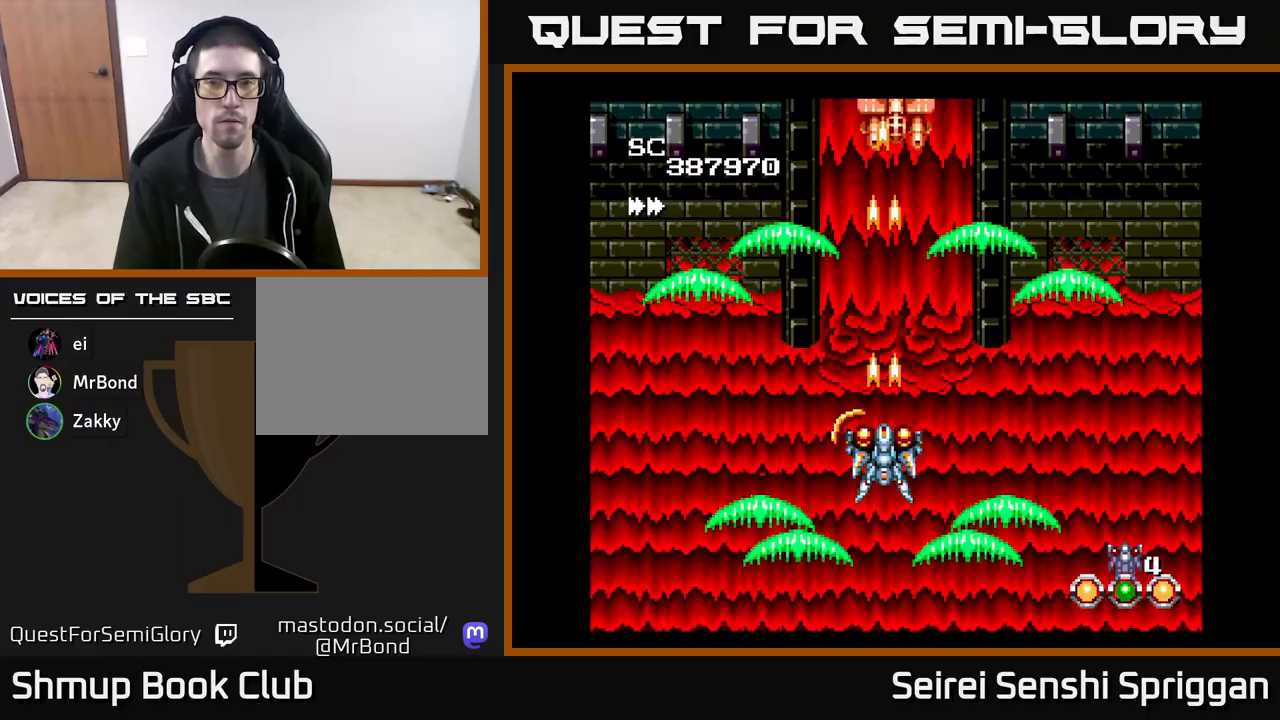
Gameplay with a controller (Xbox layout); each line is a JSON object with the inputs held at the frame after it. "events" lists button and stick changes between this image and that frame as [ms after this image, input, new state], when the widget could be followed in between. Not read: left_stick right_stick.
{"buttons": ["X"], "events": [[167, "DPAD_UP", "down"], [383, "DPAD_UP", "up"]]}
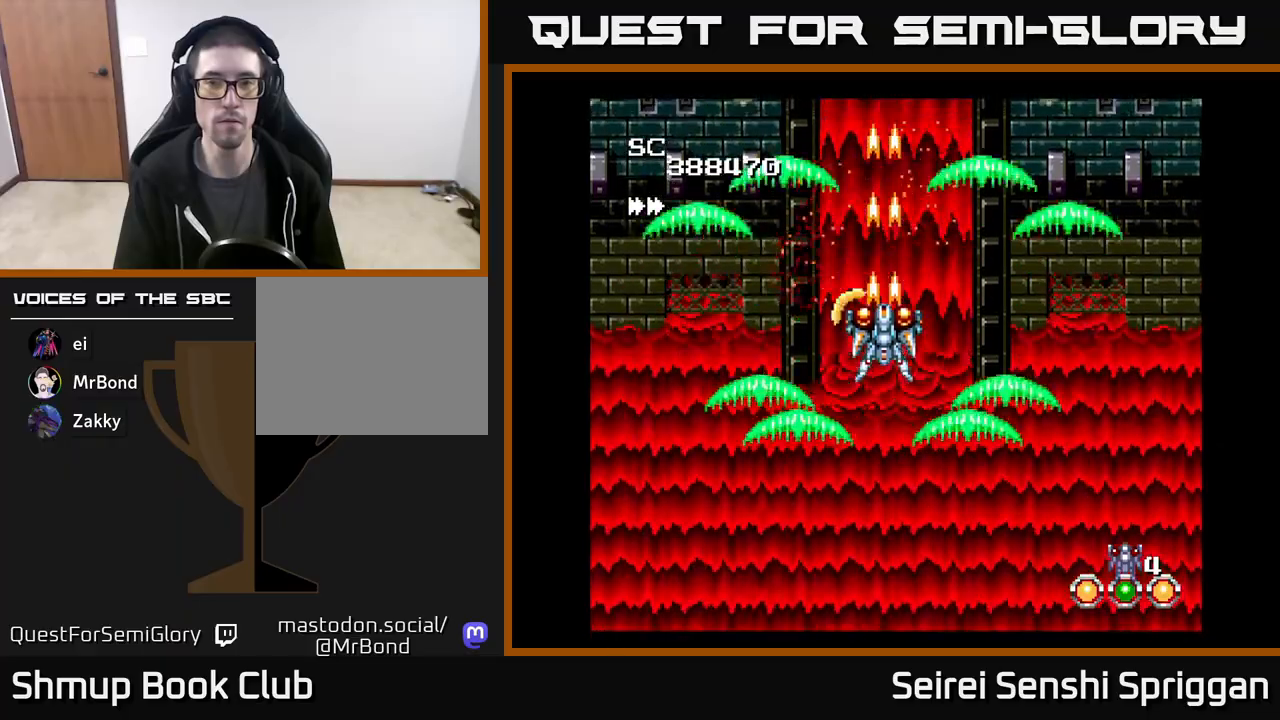
{"buttons": ["X"], "events": [[83, "DPAD_DOWN", "down"], [200, "DPAD_DOWN", "up"]]}
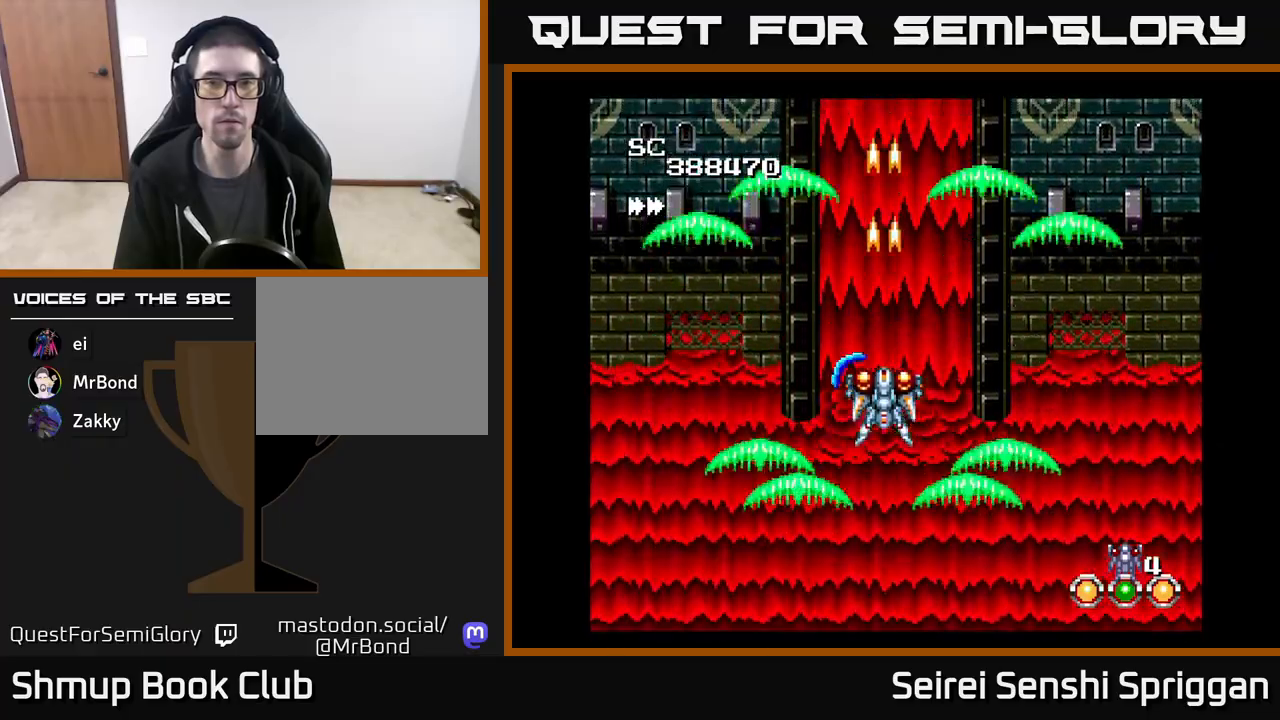
{"buttons": ["X"], "events": []}
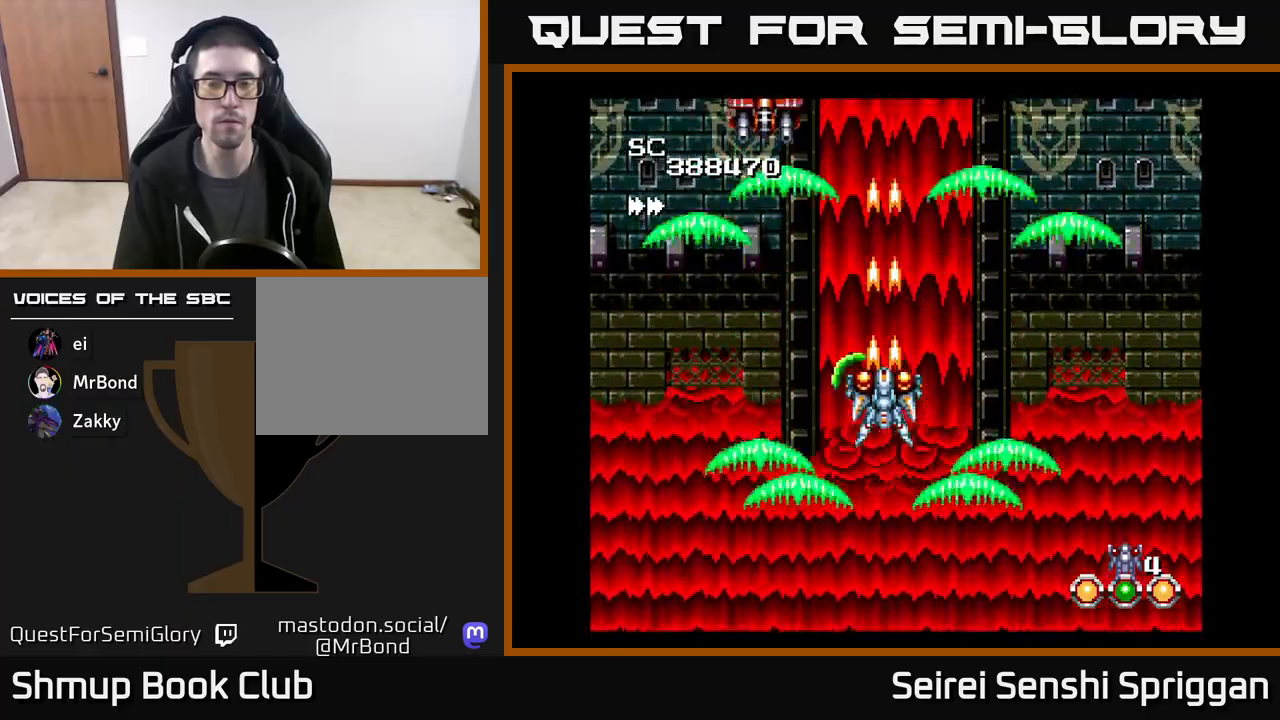
{"buttons": ["X", "DPAD_LEFT"], "events": [[33, "DPAD_RIGHT", "down"], [50, "DPAD_RIGHT", "up"], [400, "DPAD_LEFT", "down"]]}
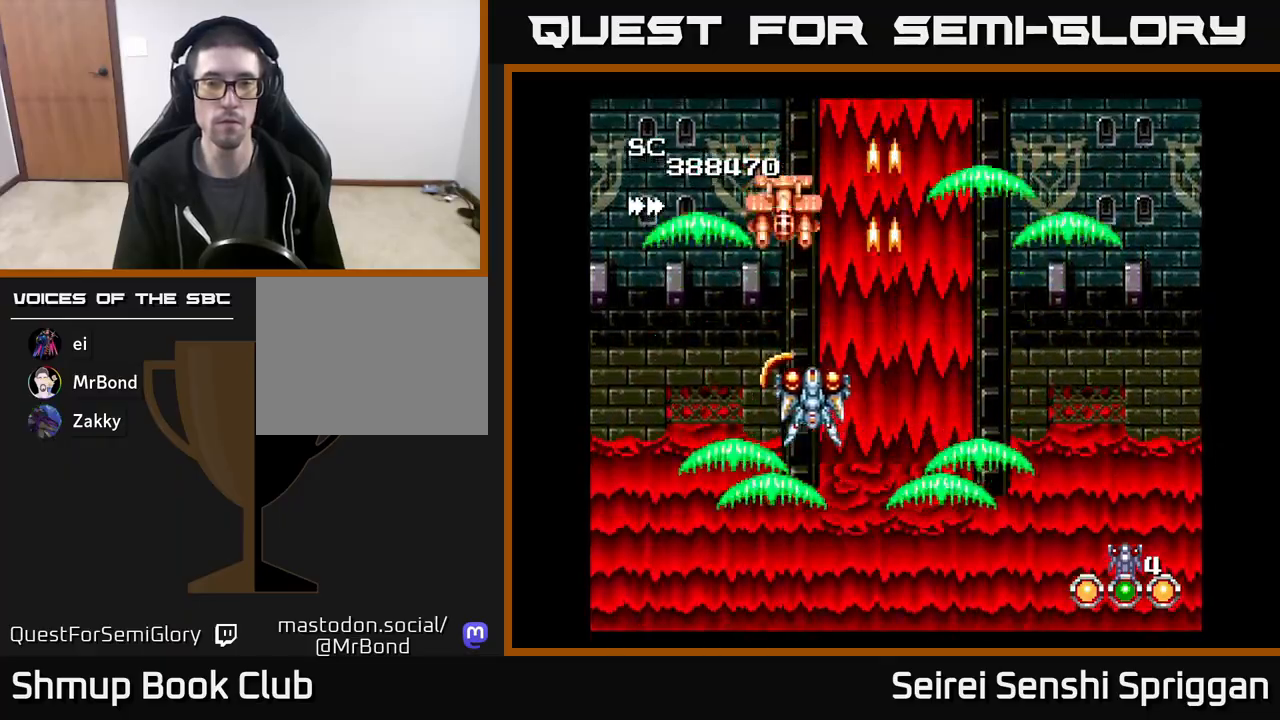
{"buttons": ["X", "DPAD_RIGHT"], "events": [[117, "DPAD_DOWN", "down"], [133, "DPAD_LEFT", "up"], [317, "DPAD_RIGHT", "down"], [350, "DPAD_DOWN", "up"]]}
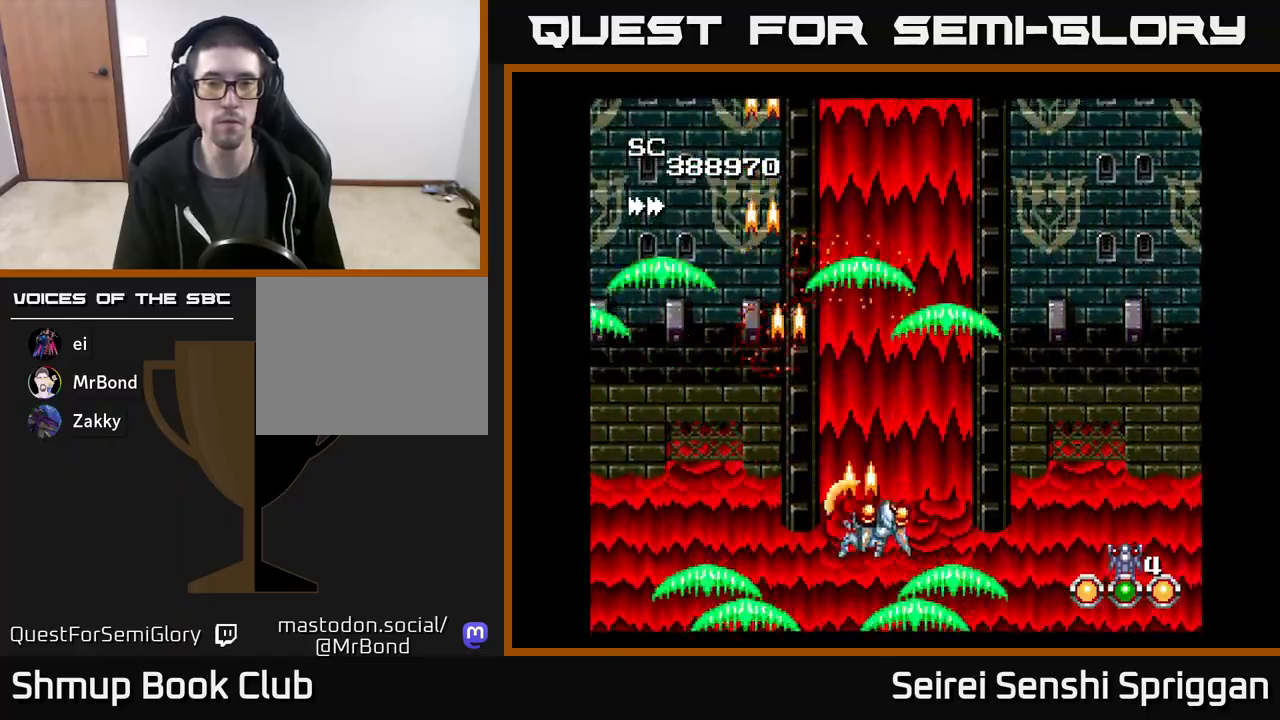
{"buttons": ["X"], "events": [[100, "DPAD_RIGHT", "up"], [100, "DPAD_UP", "down"], [300, "DPAD_UP", "up"]]}
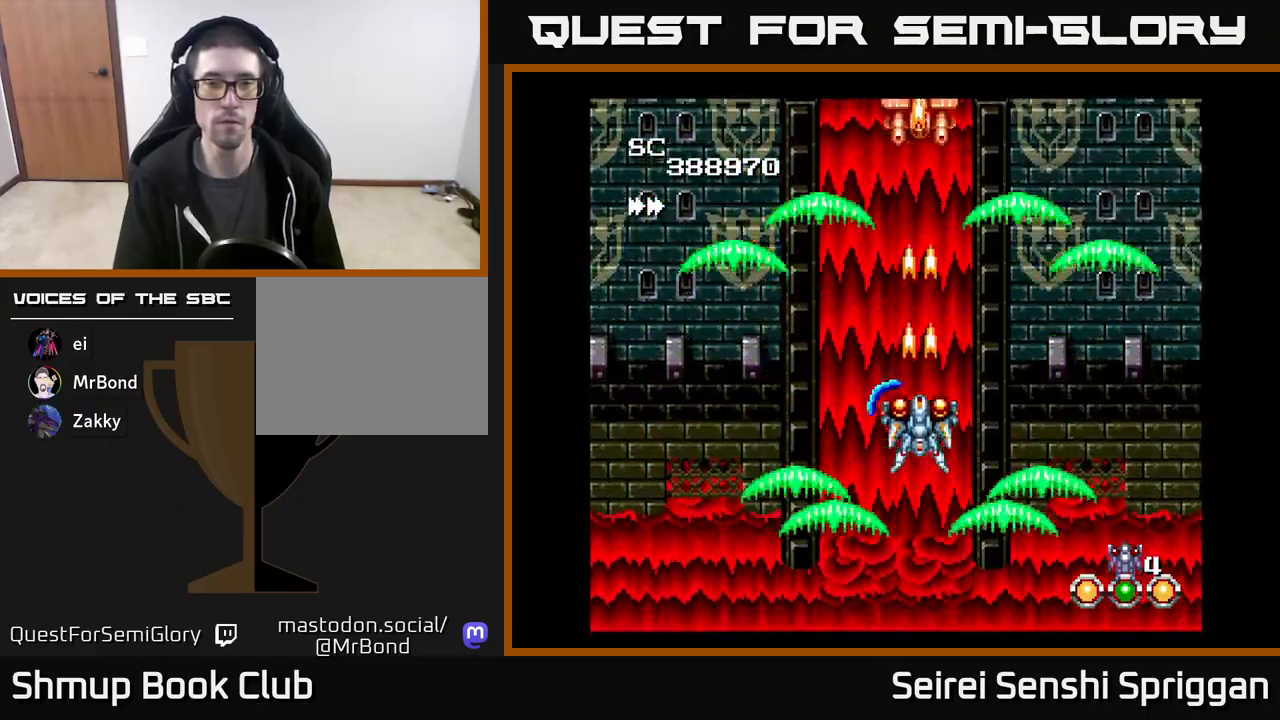
{"buttons": ["X"], "events": []}
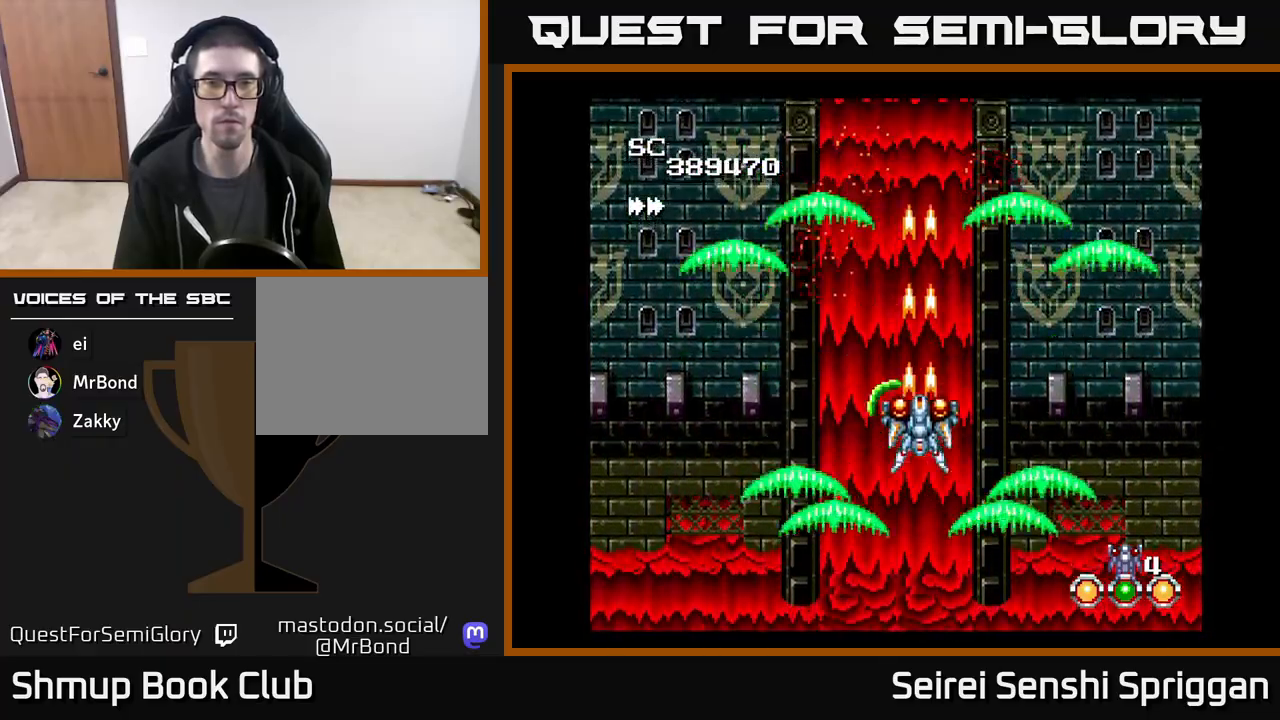
{"buttons": ["X"], "events": []}
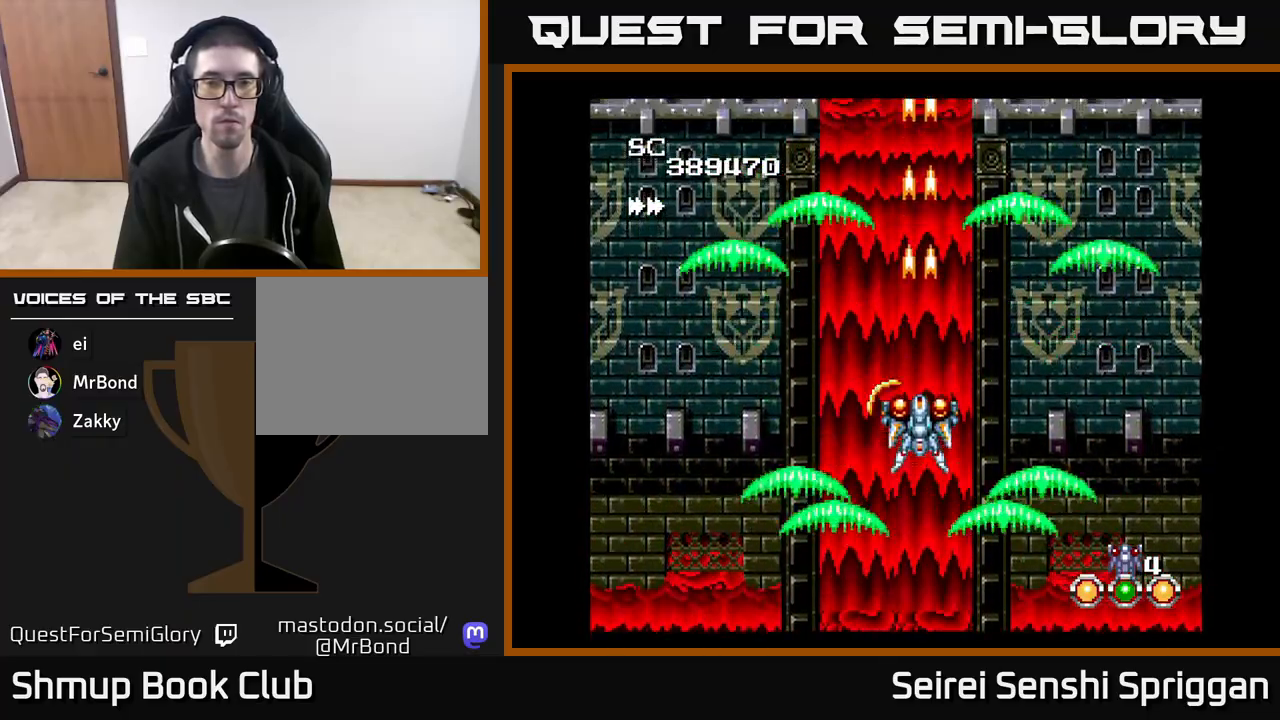
{"buttons": ["X"], "events": [[150, "DPAD_RIGHT", "down"], [283, "DPAD_RIGHT", "up"]]}
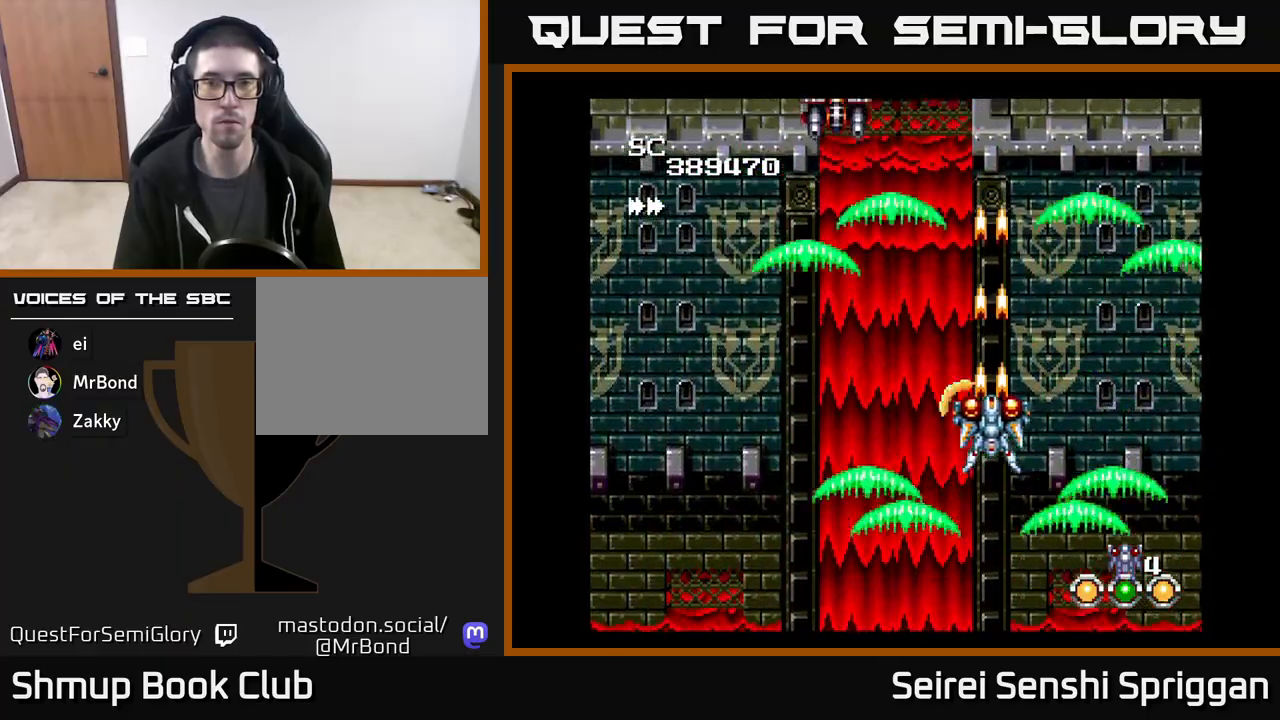
{"buttons": ["X", "DPAD_LEFT"], "events": [[267, "DPAD_LEFT", "down"]]}
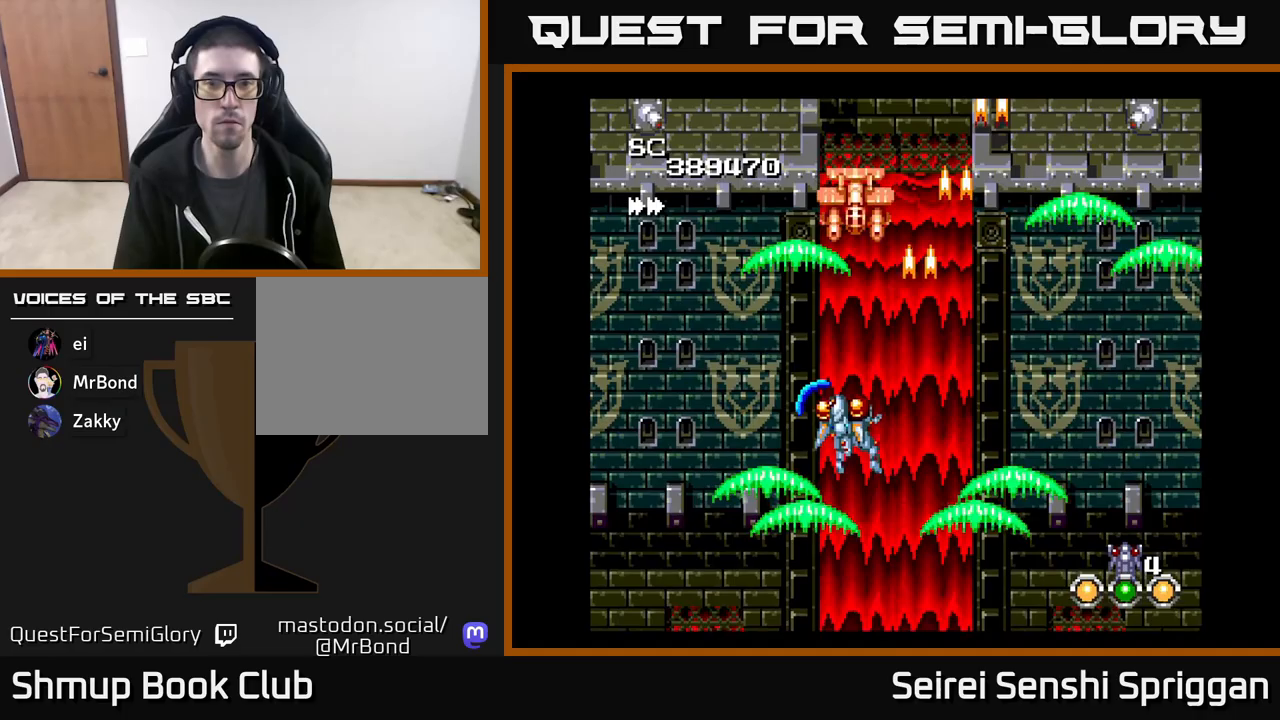
{"buttons": ["X", "DPAD_RIGHT"], "events": [[50, "DPAD_LEFT", "up"], [117, "DPAD_RIGHT", "down"], [317, "DPAD_DOWN", "down"], [417, "DPAD_DOWN", "up"]]}
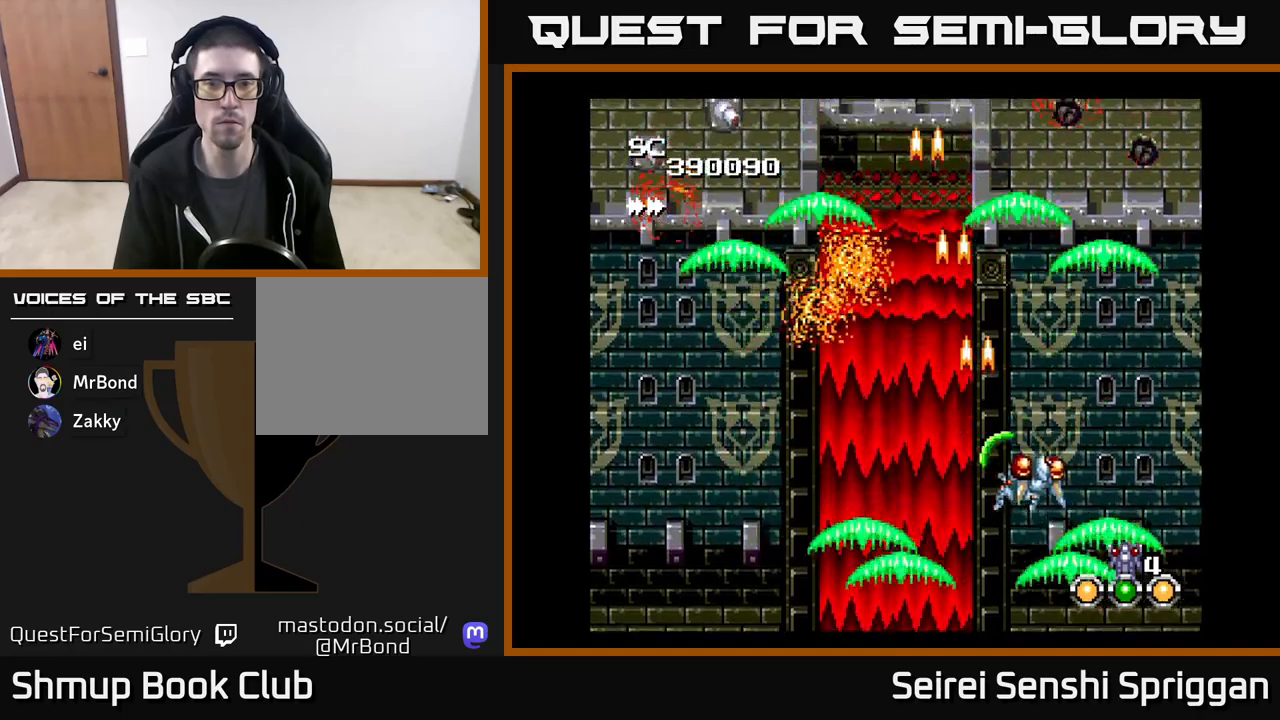
{"buttons": ["X", "DPAD_LEFT"], "events": [[33, "DPAD_RIGHT", "up"], [67, "DPAD_LEFT", "down"], [67, "DPAD_UP", "down"], [100, "DPAD_UP", "up"]]}
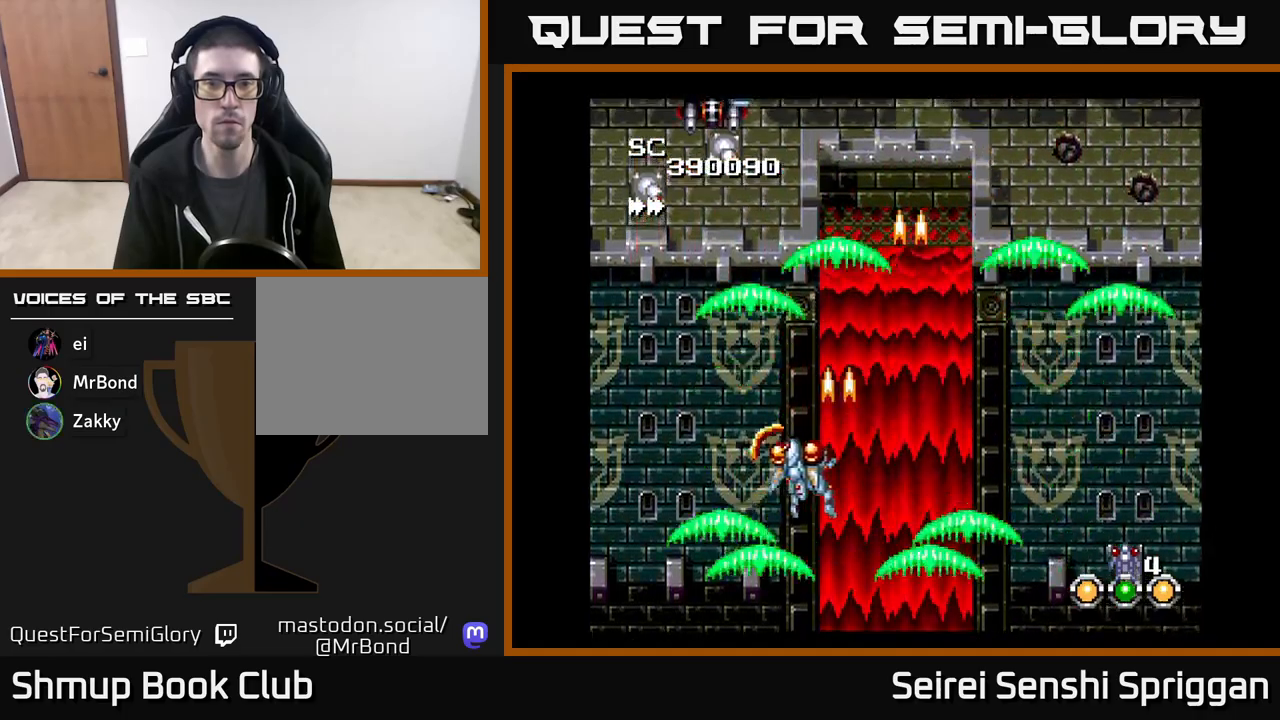
{"buttons": ["X", "DPAD_RIGHT"], "events": [[267, "DPAD_LEFT", "up"], [383, "DPAD_RIGHT", "down"]]}
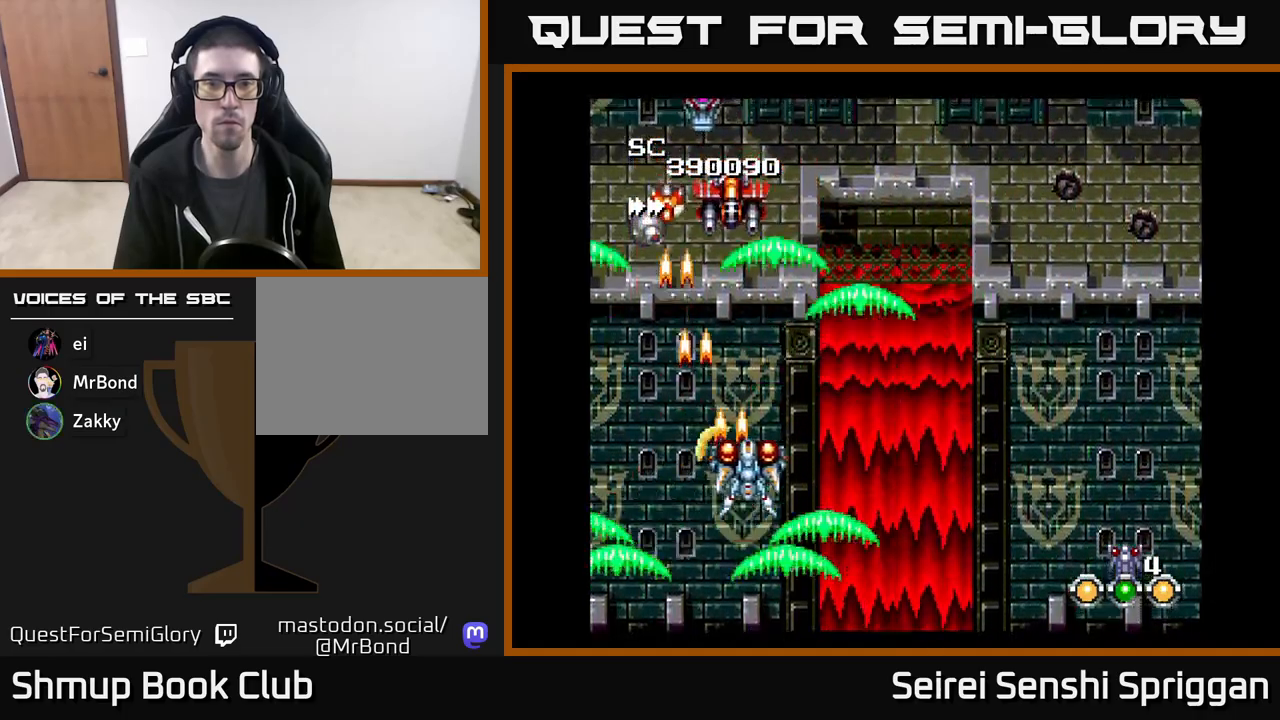
{"buttons": ["X"], "events": [[17, "DPAD_RIGHT", "up"], [33, "DPAD_UP", "down"], [100, "DPAD_LEFT", "down"], [117, "DPAD_UP", "up"], [150, "DPAD_LEFT", "up"], [167, "DPAD_DOWN", "down"], [350, "DPAD_DOWN", "up"], [350, "DPAD_LEFT", "down"], [417, "DPAD_LEFT", "up"]]}
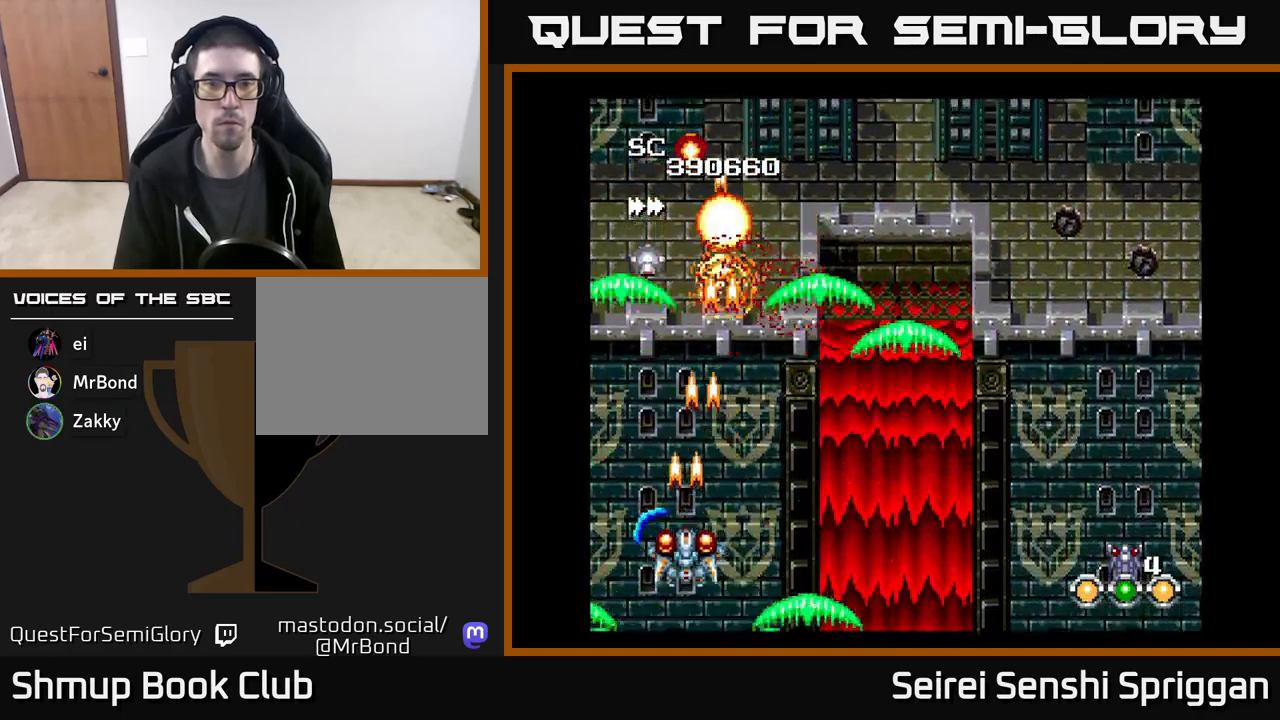
{"buttons": ["X", "DPAD_RIGHT"], "events": [[67, "DPAD_LEFT", "down"], [167, "DPAD_LEFT", "up"], [200, "DPAD_RIGHT", "down"], [233, "DPAD_UP", "down"], [333, "DPAD_RIGHT", "up"], [350, "DPAD_RIGHT", "down"], [383, "DPAD_UP", "up"]]}
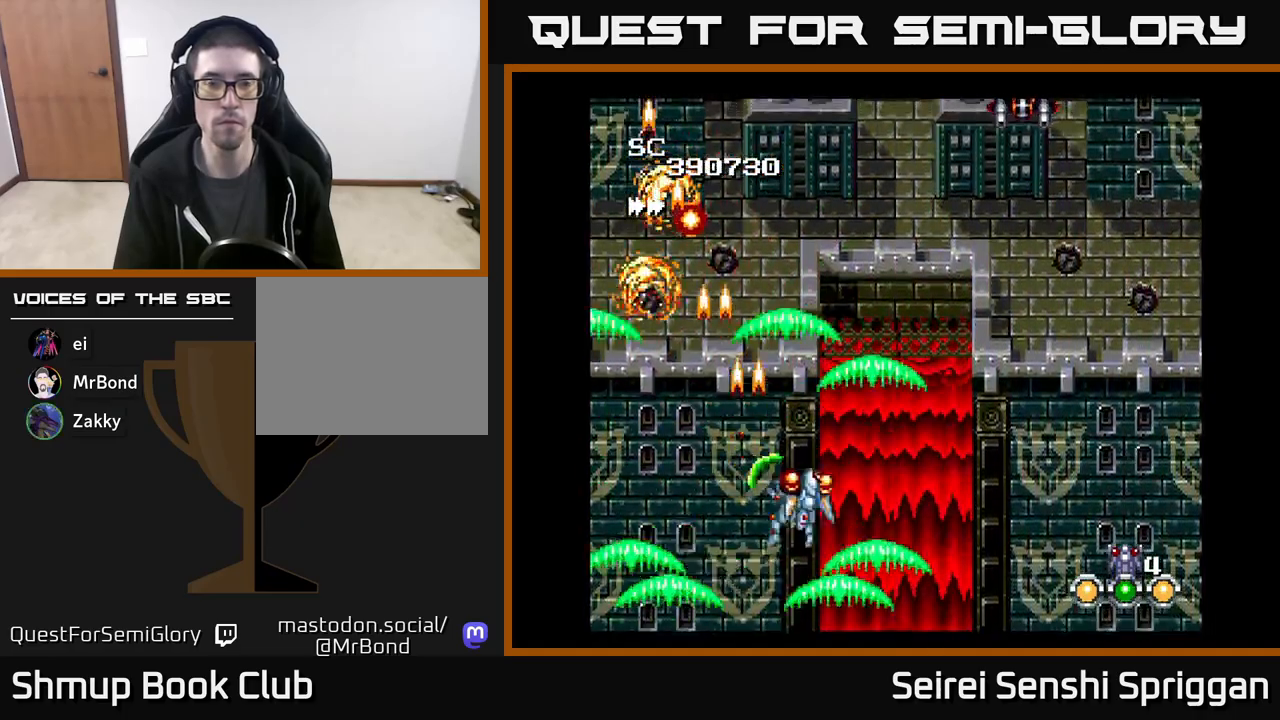
{"buttons": ["X", "DPAD_RIGHT"], "events": [[67, "DPAD_RIGHT", "up"], [100, "DPAD_LEFT", "down"], [233, "DPAD_LEFT", "up"], [267, "DPAD_RIGHT", "down"]]}
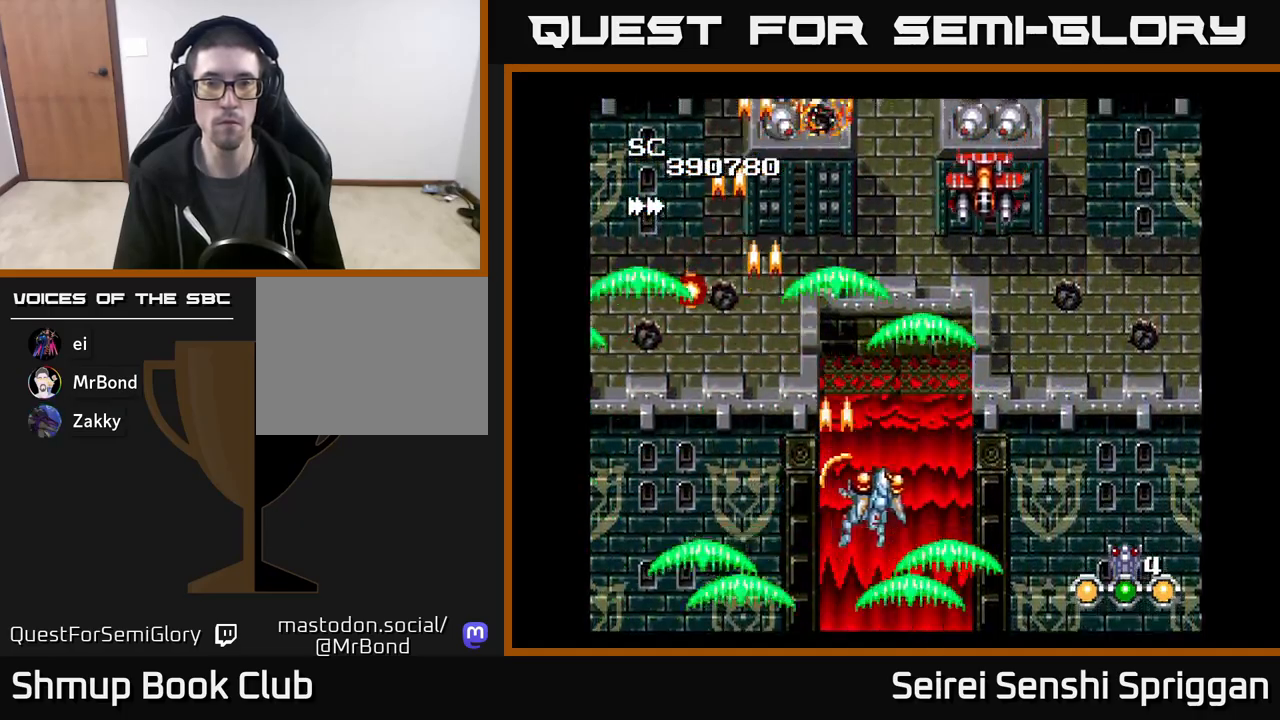
{"buttons": ["X"], "events": [[133, "DPAD_RIGHT", "up"], [133, "DPAD_UP", "down"], [233, "DPAD_RIGHT", "down"], [250, "DPAD_UP", "up"], [383, "DPAD_RIGHT", "up"]]}
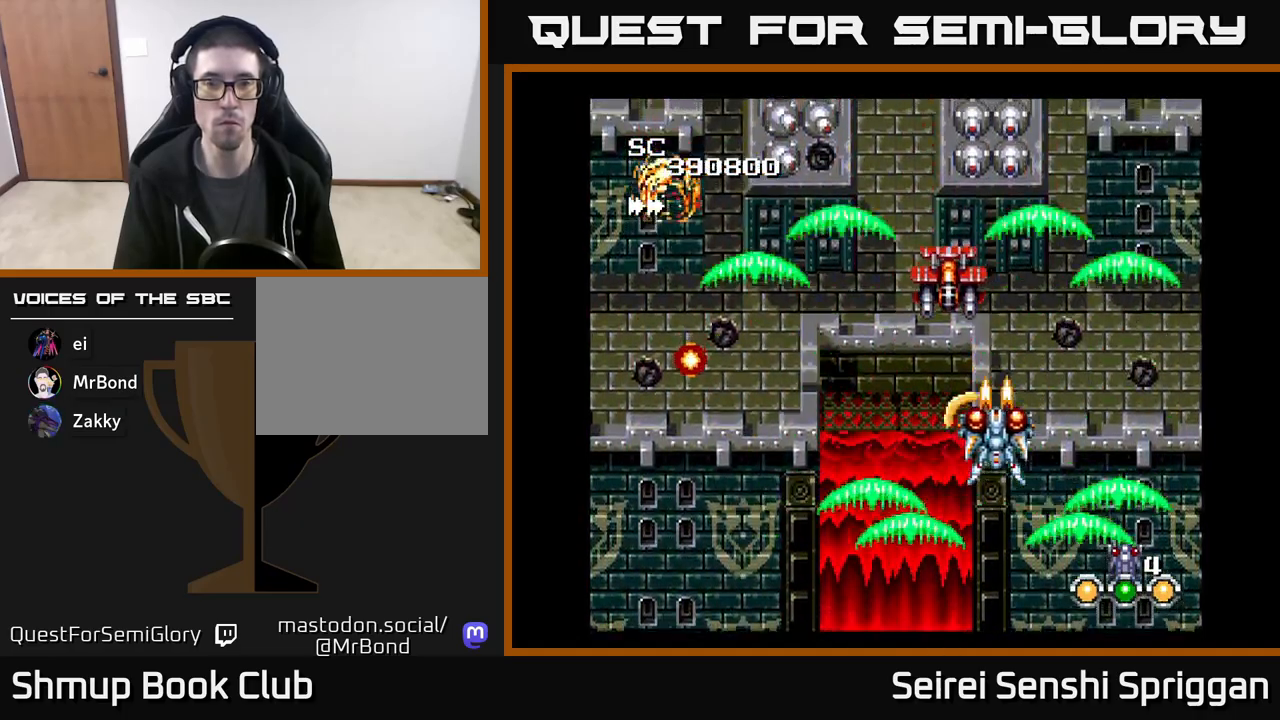
{"buttons": ["X", "DPAD_DOWN"], "events": [[317, "DPAD_DOWN", "down"]]}
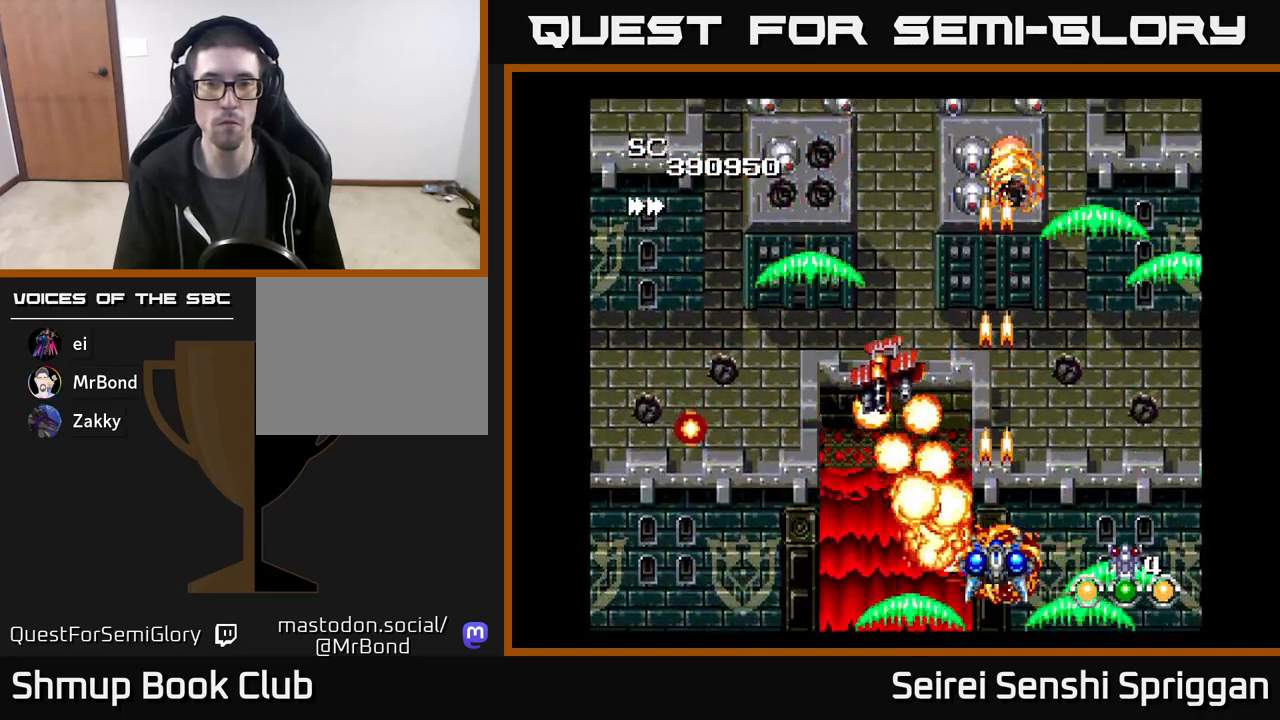
{"buttons": ["X", "DPAD_UP", "DPAD_LEFT"], "events": [[33, "DPAD_DOWN", "up"], [167, "DPAD_RIGHT", "down"], [300, "DPAD_RIGHT", "up"], [317, "DPAD_UP", "down"], [350, "DPAD_LEFT", "down"]]}
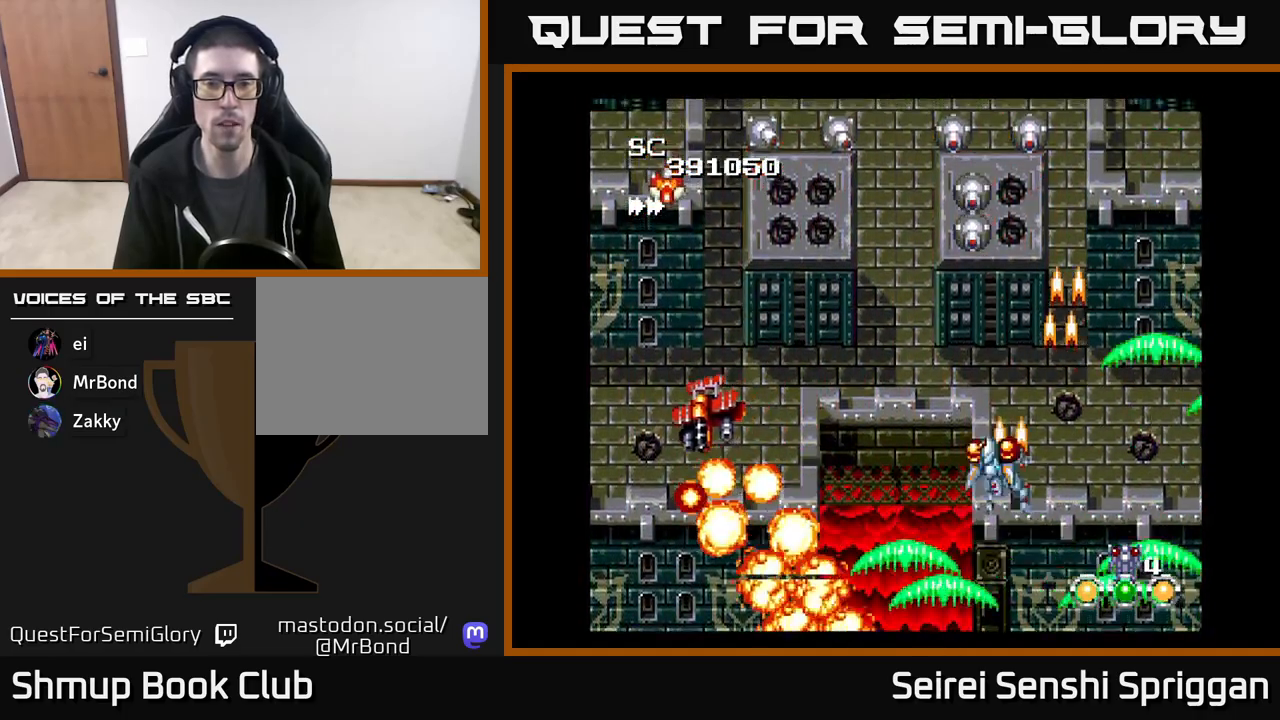
{"buttons": ["X", "DPAD_LEFT"], "events": [[133, "DPAD_UP", "up"]]}
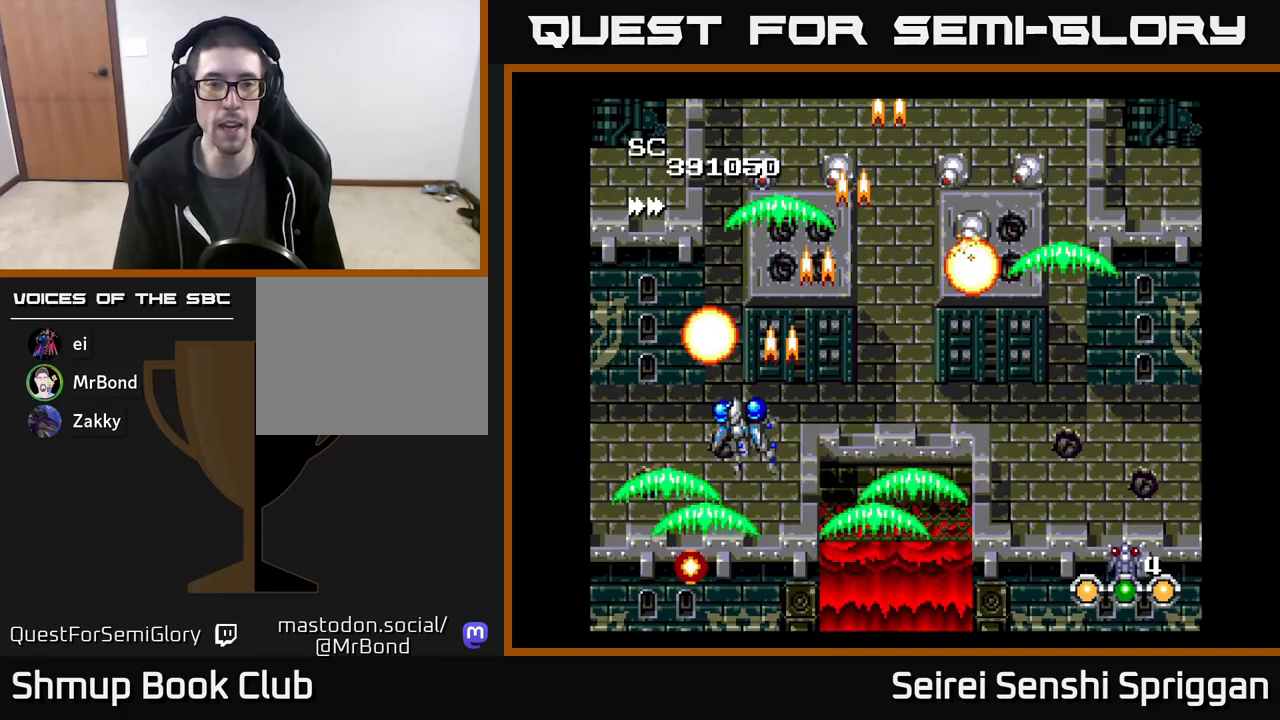
{"buttons": ["X", "DPAD_RIGHT"], "events": [[100, "DPAD_LEFT", "up"], [133, "DPAD_RIGHT", "down"], [317, "DPAD_DOWN", "down"], [367, "DPAD_RIGHT", "up"], [383, "DPAD_RIGHT", "down"], [450, "DPAD_DOWN", "up"]]}
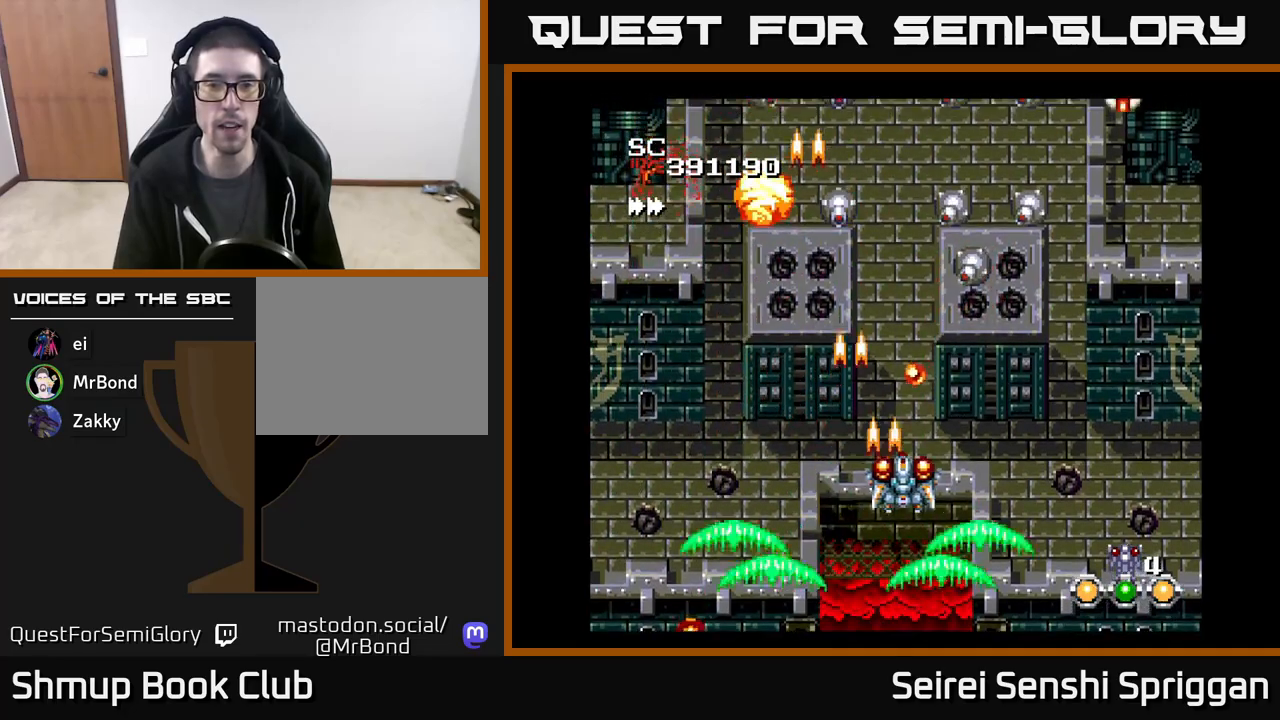
{"buttons": ["X", "DPAD_LEFT"], "events": [[183, "DPAD_DOWN", "down"], [283, "DPAD_DOWN", "up"], [283, "DPAD_RIGHT", "up"], [350, "DPAD_UP", "down"], [417, "DPAD_LEFT", "down"], [467, "DPAD_UP", "up"]]}
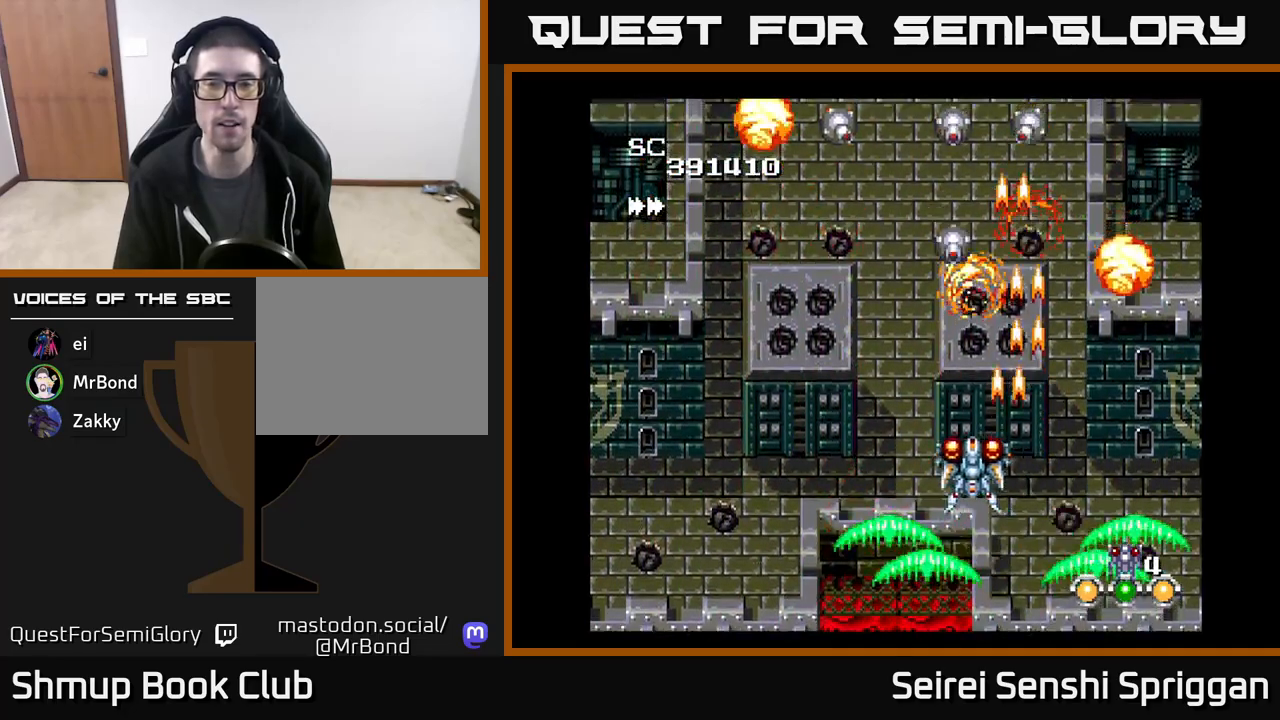
{"buttons": ["X", "DPAD_LEFT"], "events": [[83, "DPAD_LEFT", "up"], [117, "DPAD_DOWN", "down"], [117, "DPAD_RIGHT", "down"], [133, "DPAD_DOWN", "up"], [300, "DPAD_DOWN", "down"], [333, "DPAD_RIGHT", "up"], [383, "DPAD_LEFT", "down"], [400, "DPAD_DOWN", "up"]]}
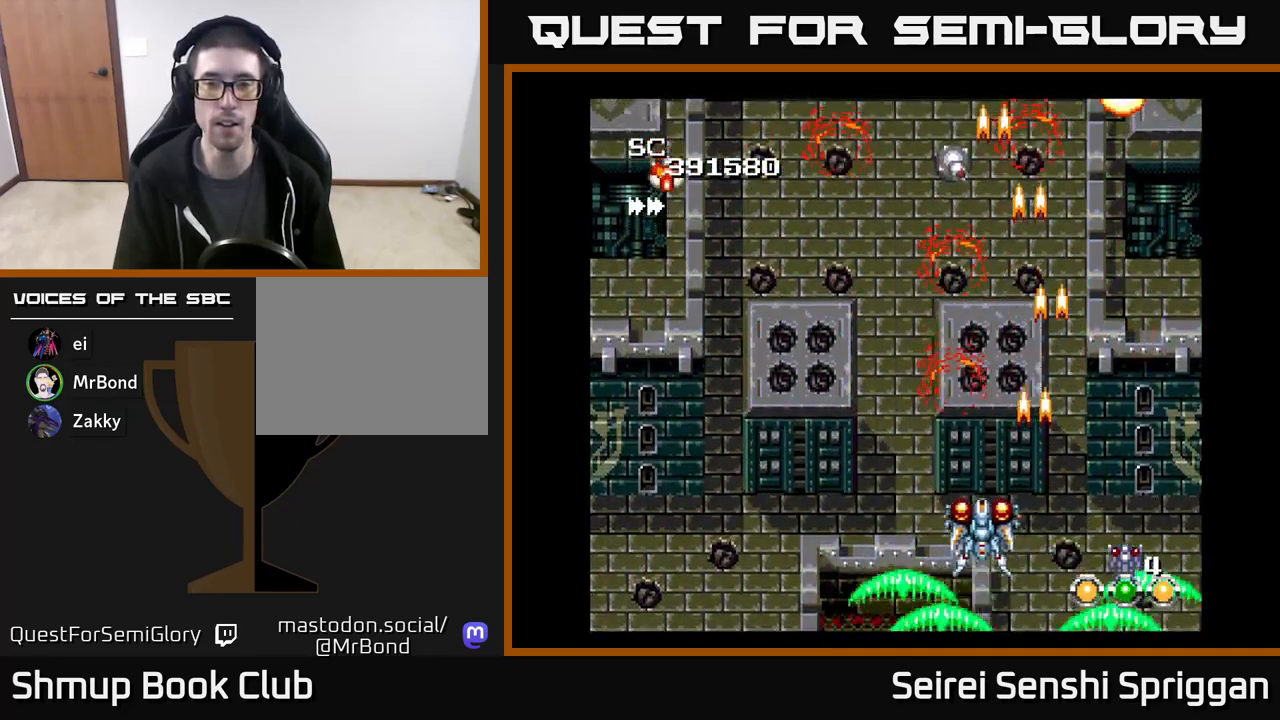
{"buttons": ["X", "DPAD_LEFT"], "events": []}
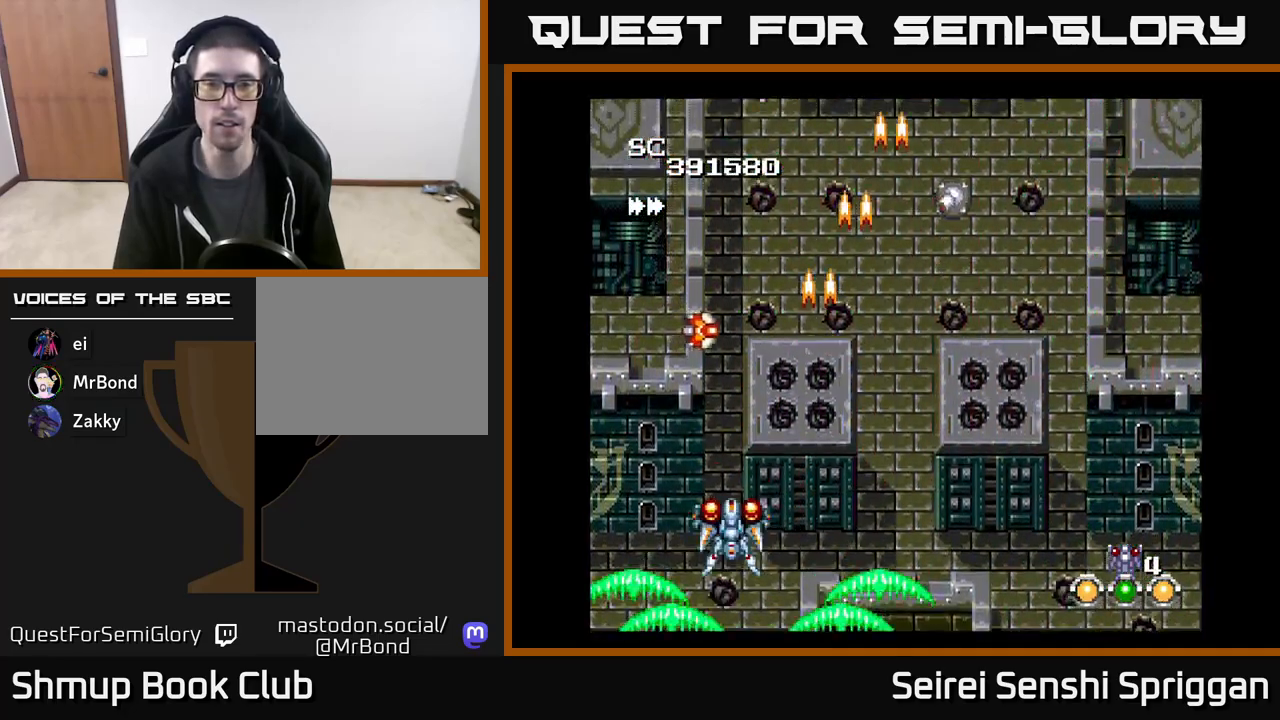
{"buttons": ["X", "DPAD_UP"], "events": [[17, "DPAD_LEFT", "up"], [33, "DPAD_RIGHT", "down"], [383, "DPAD_UP", "down"], [467, "DPAD_RIGHT", "up"]]}
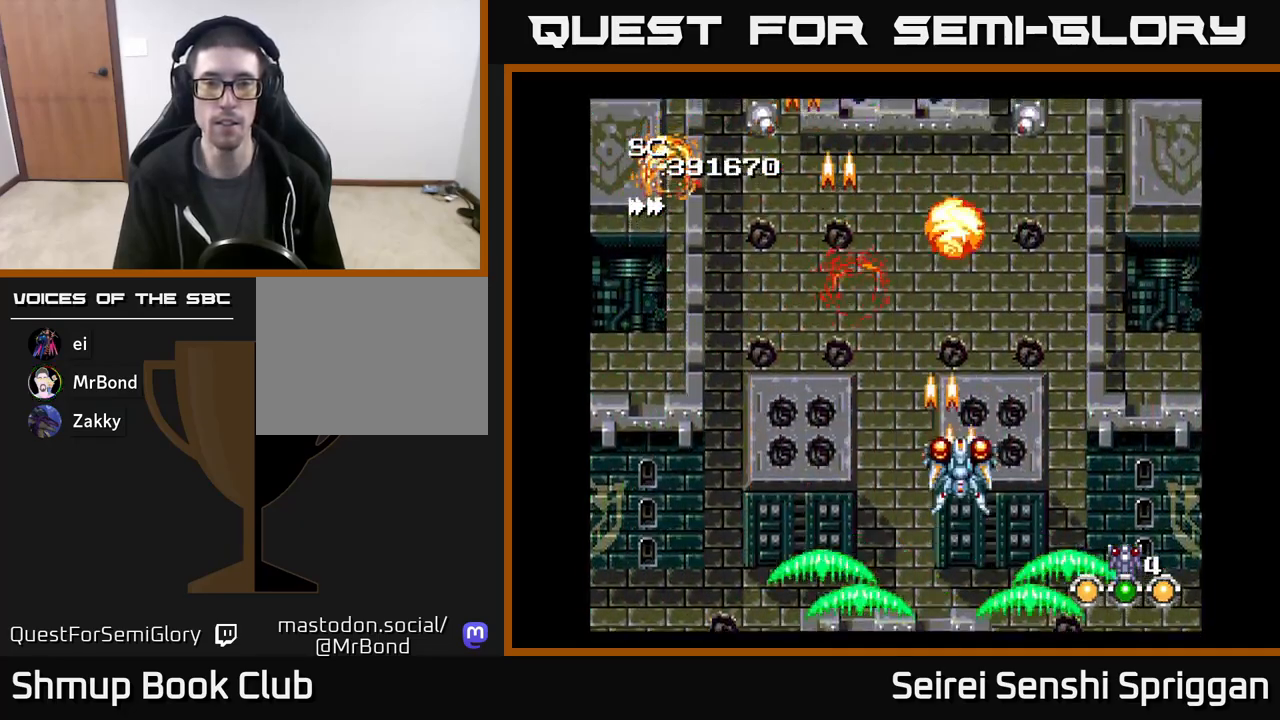
{"buttons": ["X", "DPAD_RIGHT"], "events": [[67, "DPAD_LEFT", "down"], [100, "DPAD_UP", "up"], [433, "DPAD_LEFT", "up"], [467, "DPAD_RIGHT", "down"]]}
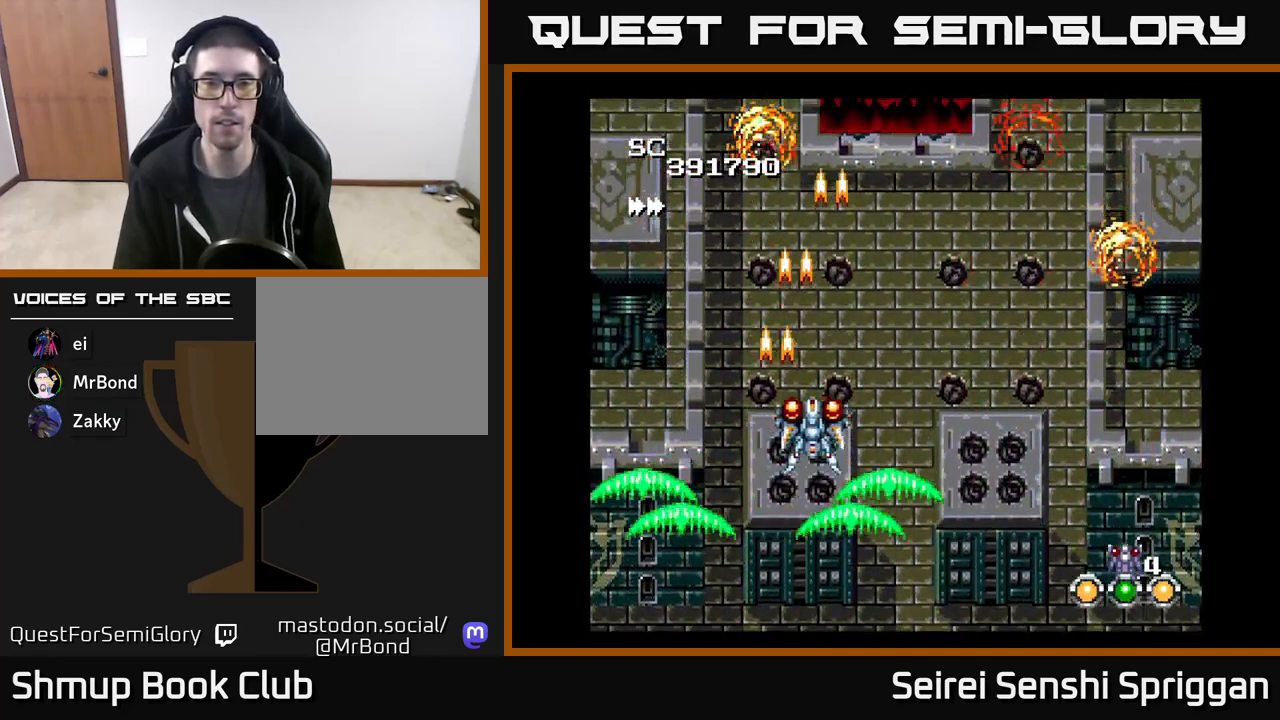
{"buttons": ["X", "DPAD_RIGHT"], "events": []}
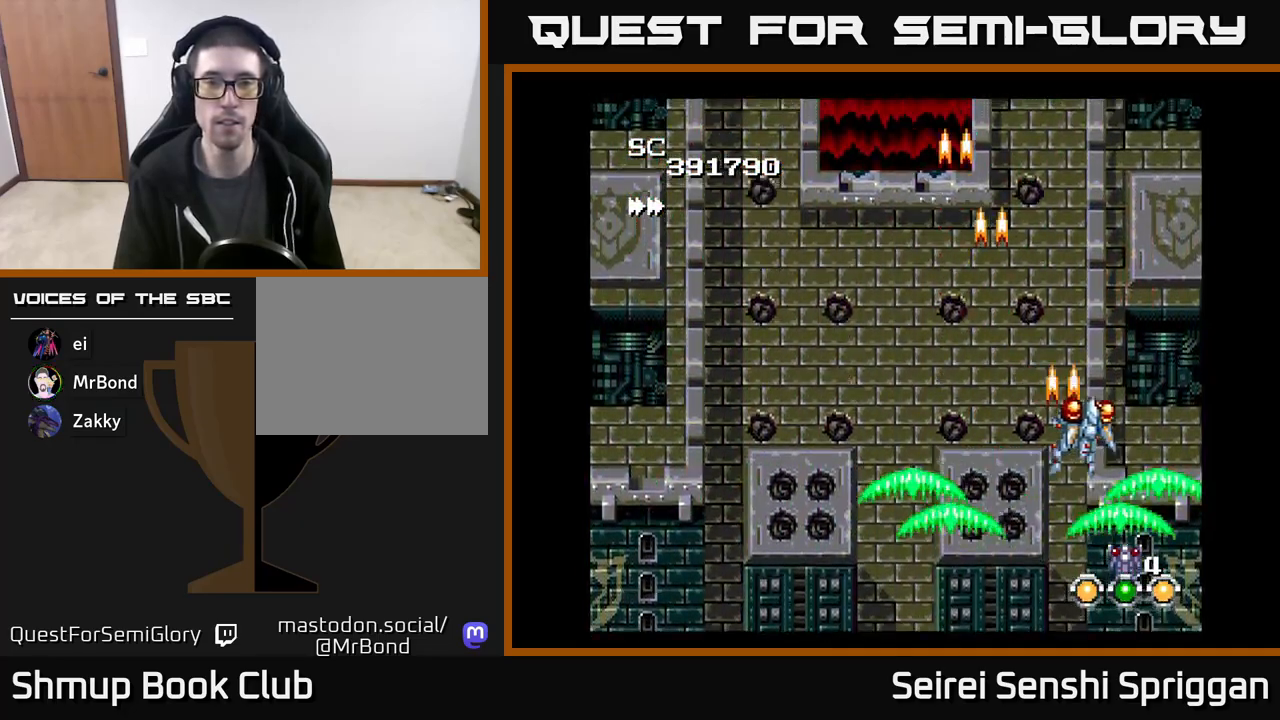
{"buttons": ["X", "DPAD_LEFT"], "events": [[50, "DPAD_RIGHT", "up"], [100, "DPAD_LEFT", "down"]]}
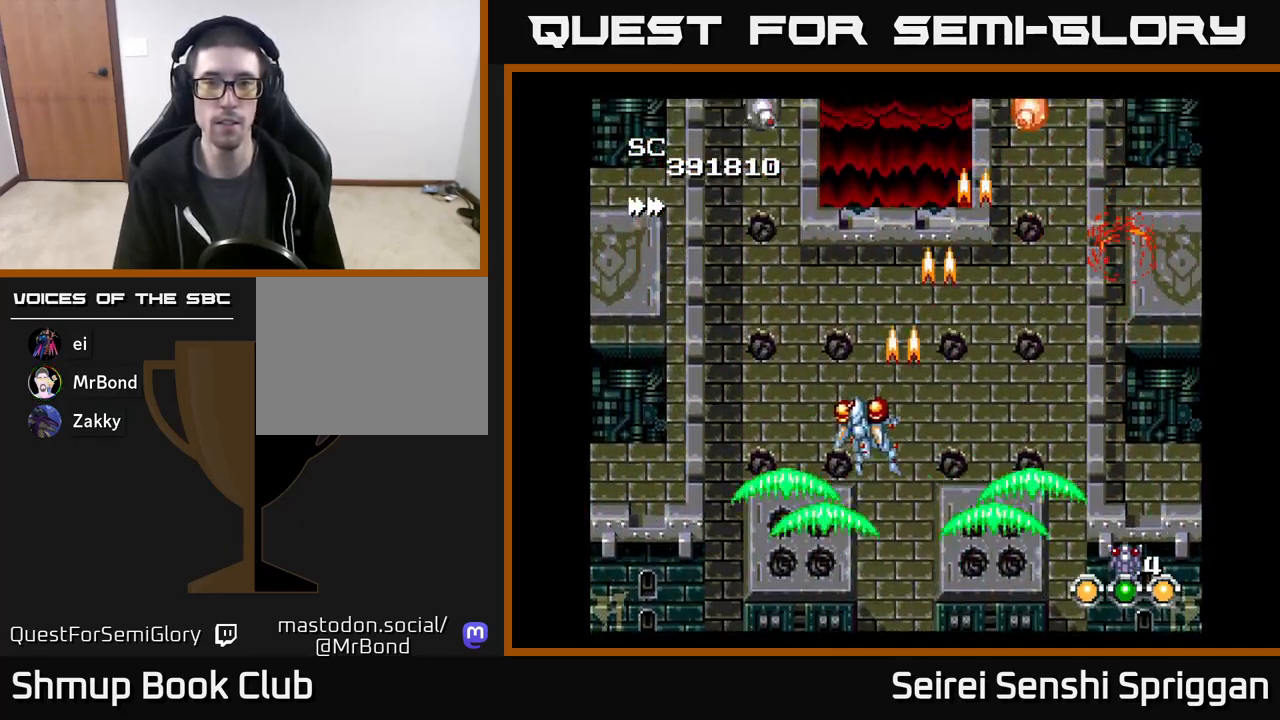
{"buttons": ["X", "DPAD_RIGHT"], "events": [[200, "DPAD_LEFT", "up"], [233, "DPAD_RIGHT", "down"]]}
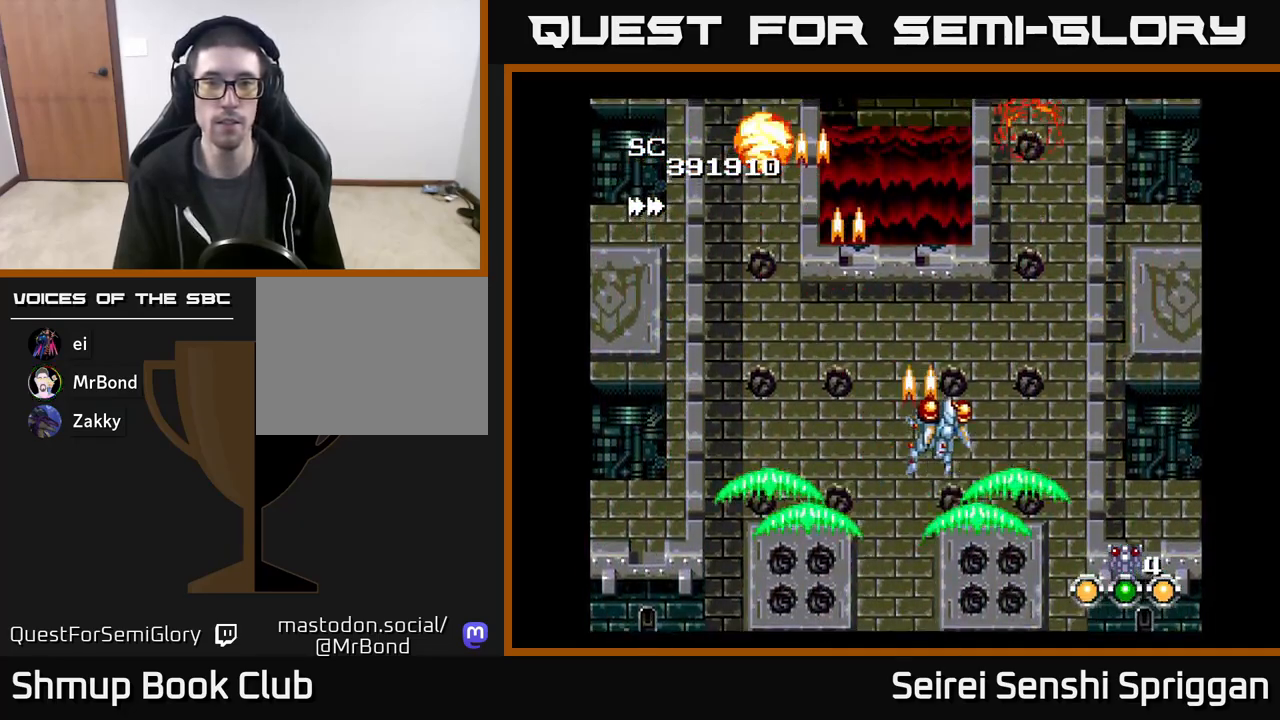
{"buttons": ["X", "DPAD_LEFT"], "events": [[267, "DPAD_RIGHT", "up"], [333, "DPAD_LEFT", "down"]]}